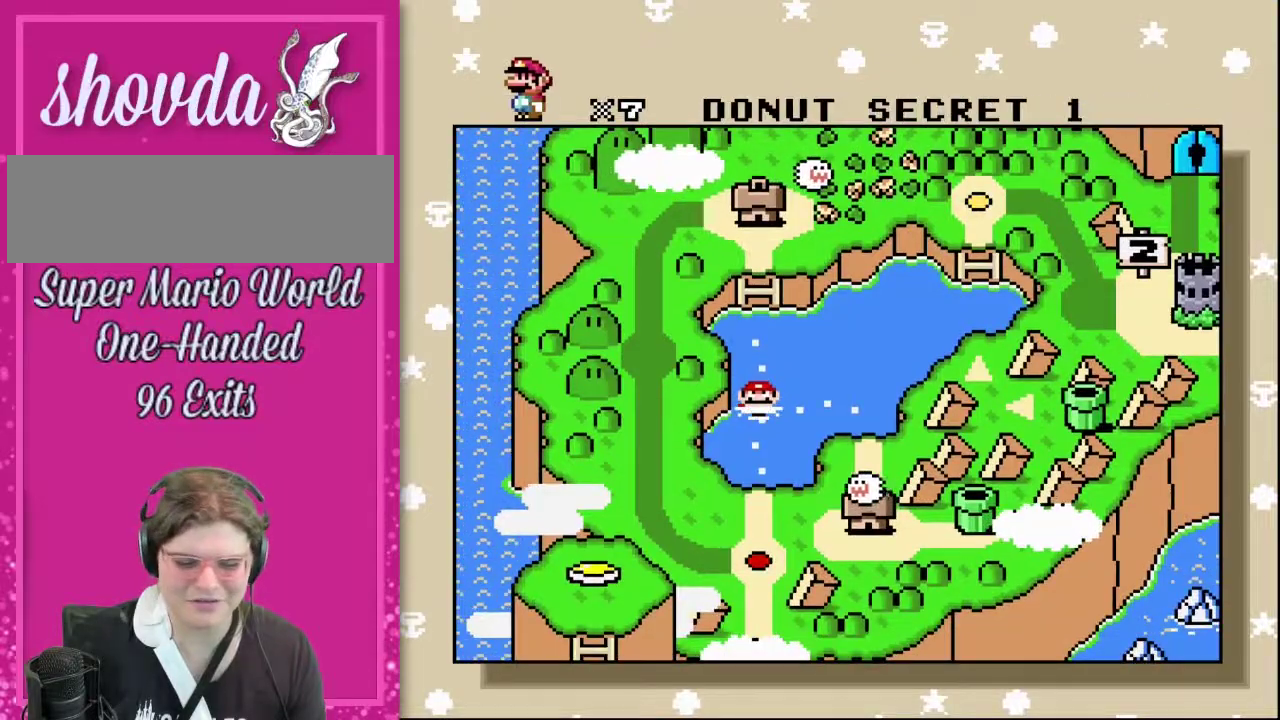
Gameplay with a controller (Nintendo layout); each line is a JSON object with the inputs held at the frame after it. "events" lists button and stick changes between this image and that frame as [ms after this image, input, new state], when the widget could be followed in between. Not read: L3 R3.
{"buttons": ["DPAD_DOWN"], "events": [[483, "DPAD_DOWN", "down"]]}
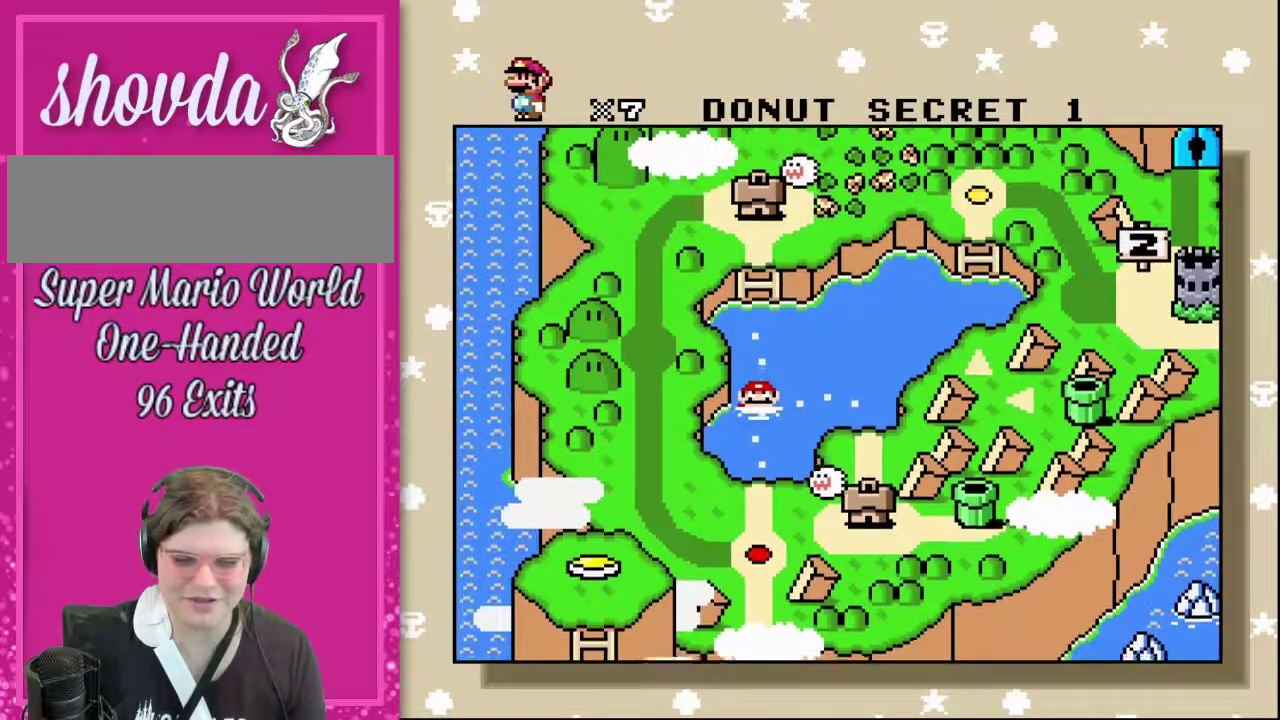
{"buttons": [], "events": [[117, "DPAD_DOWN", "up"]]}
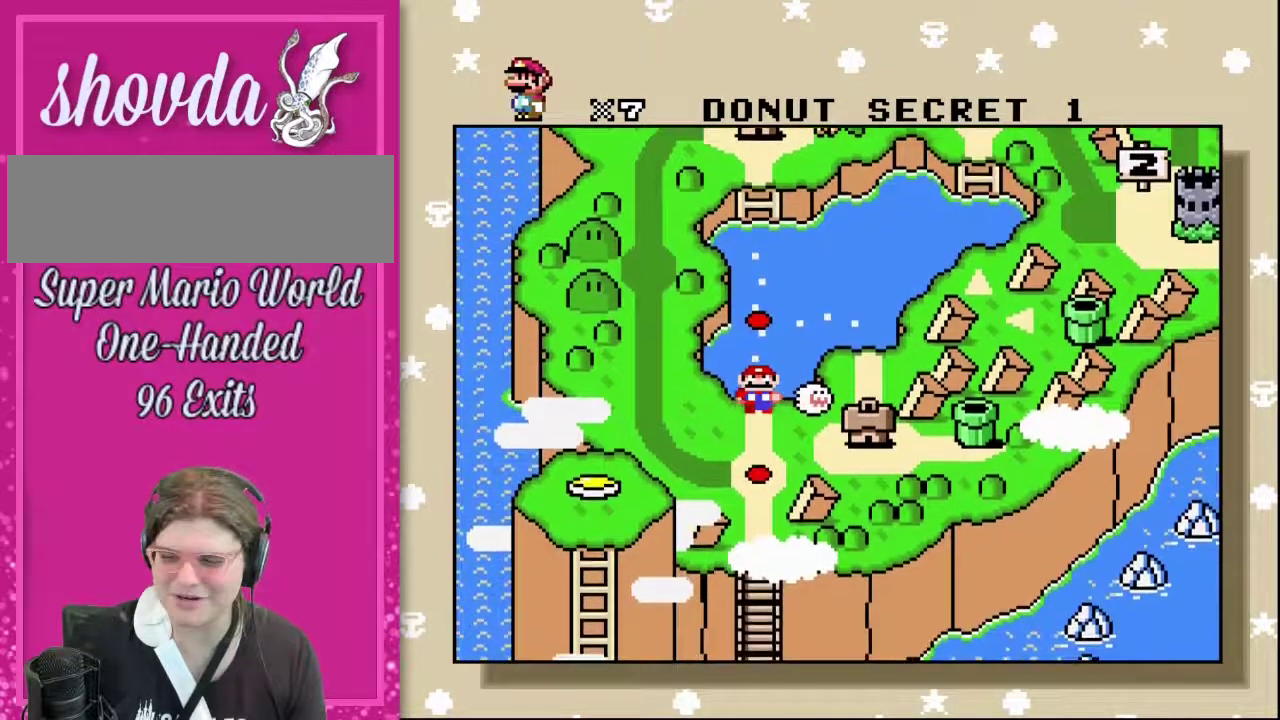
{"buttons": [], "events": []}
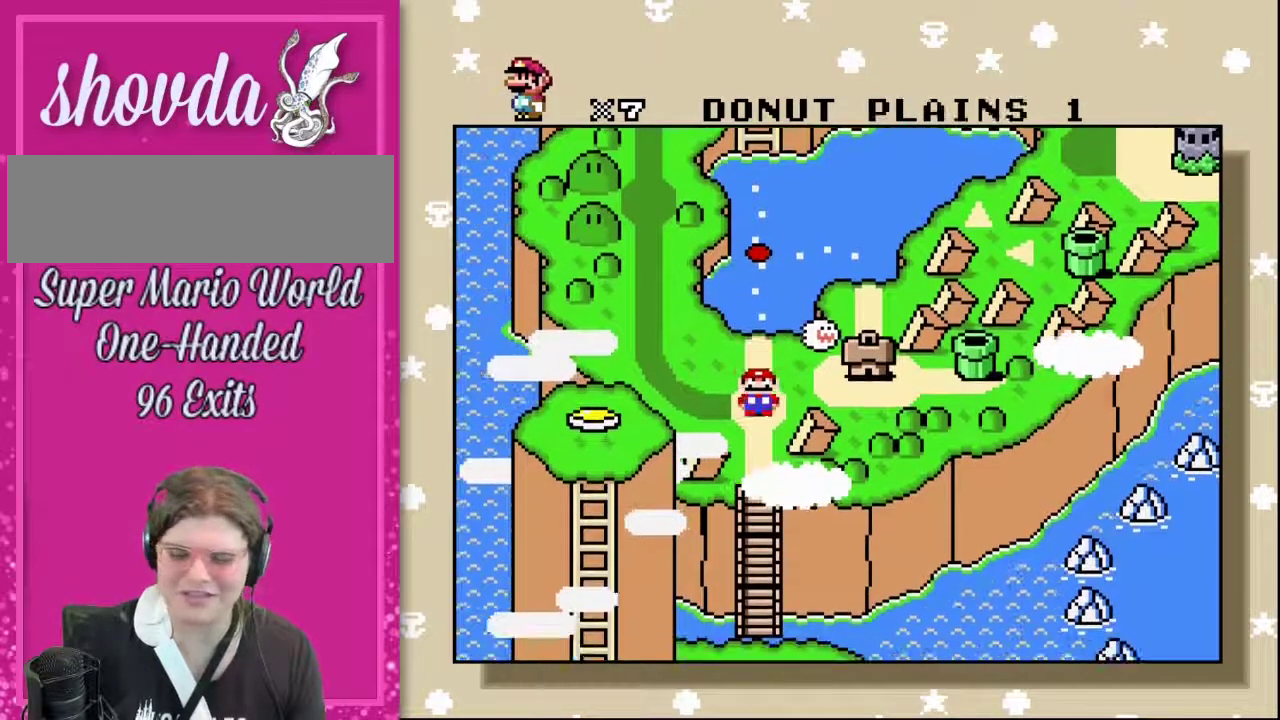
{"buttons": ["Y"], "events": [[333, "Y", "down"]]}
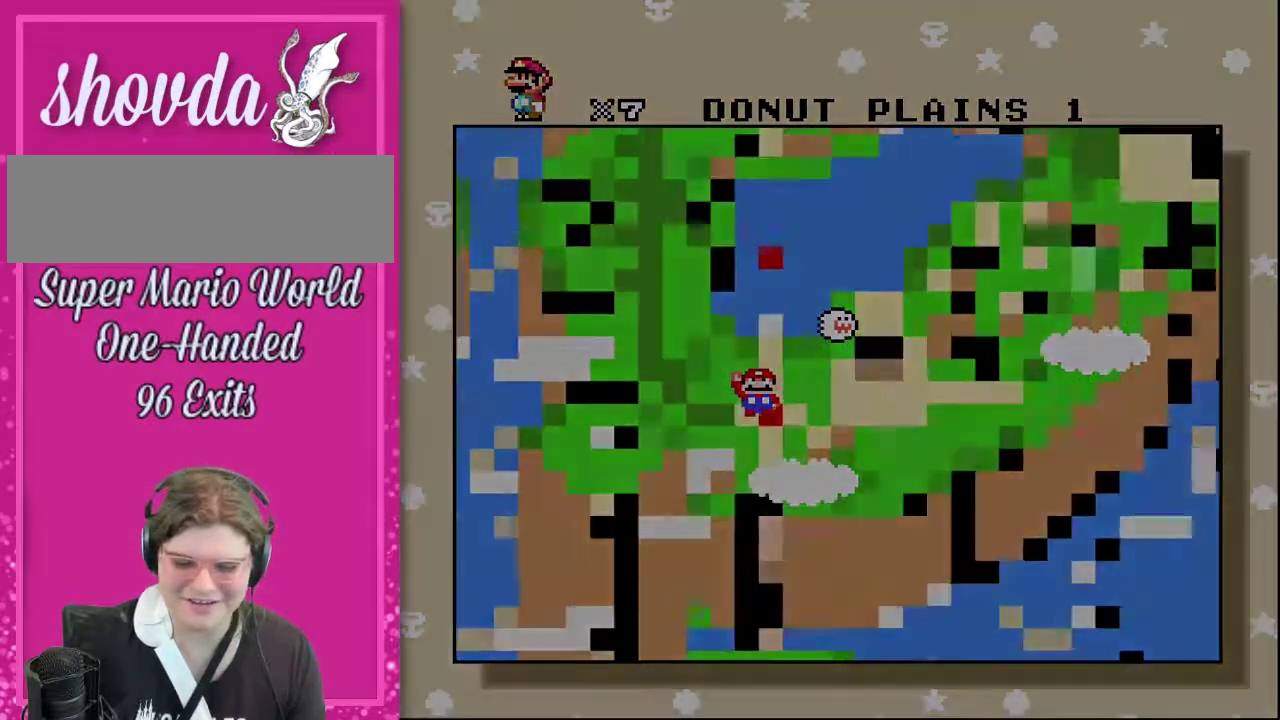
{"buttons": [], "events": [[50, "Y", "up"]]}
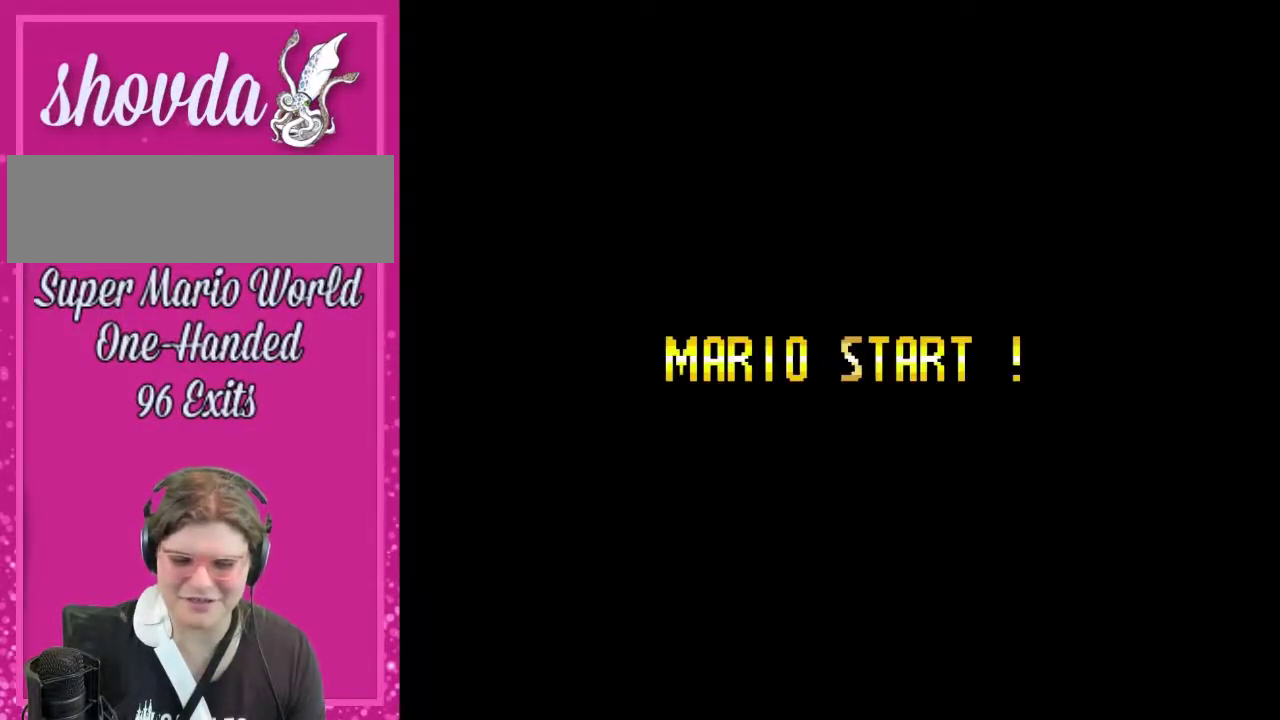
{"buttons": [], "events": []}
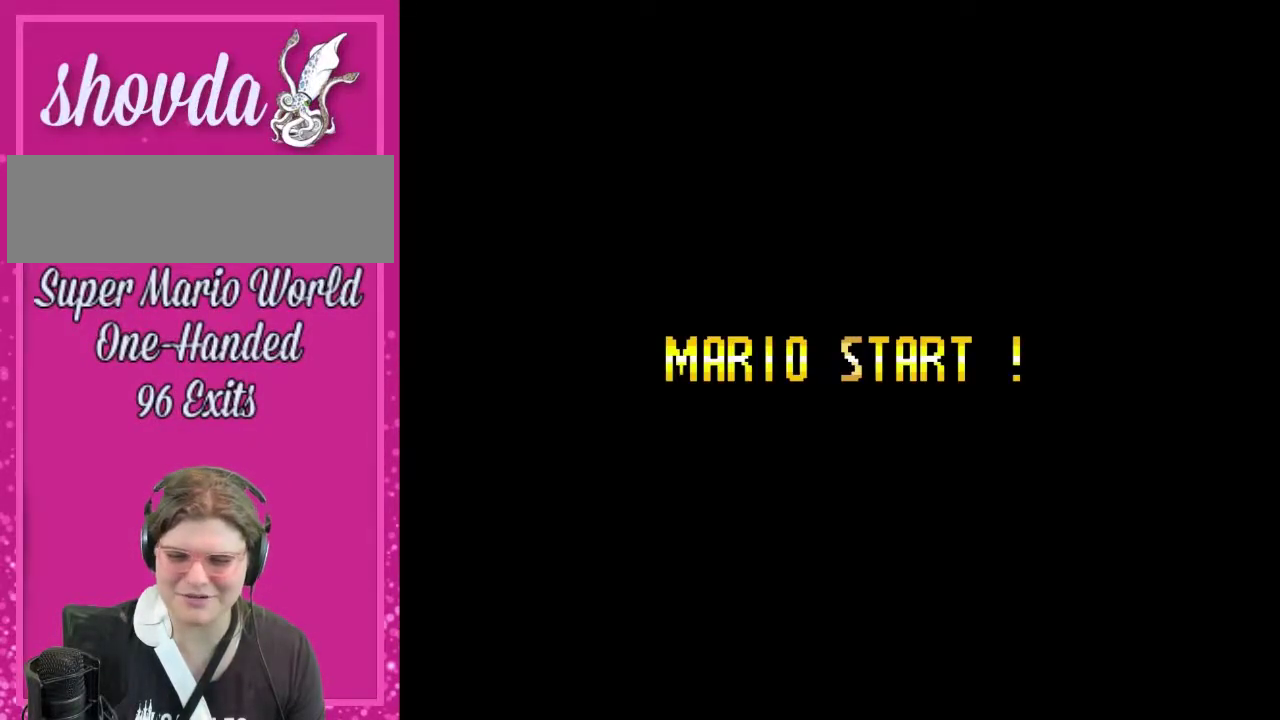
{"buttons": [], "events": []}
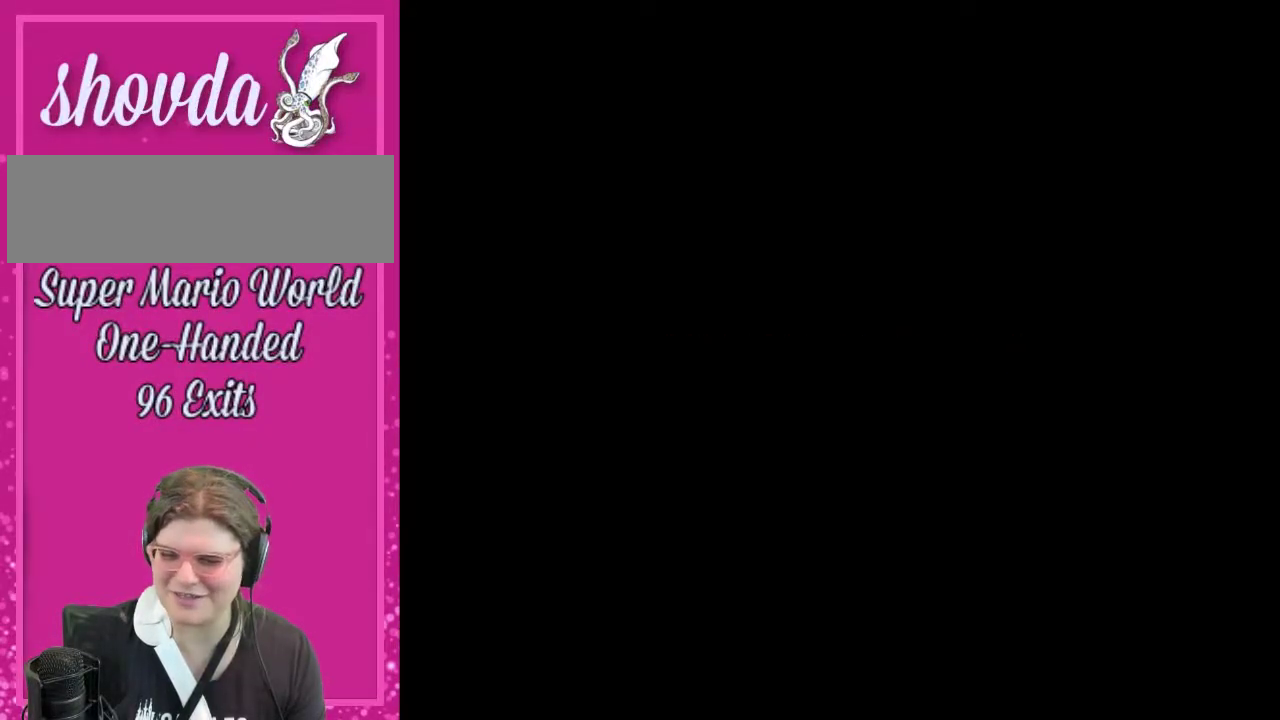
{"buttons": [], "events": []}
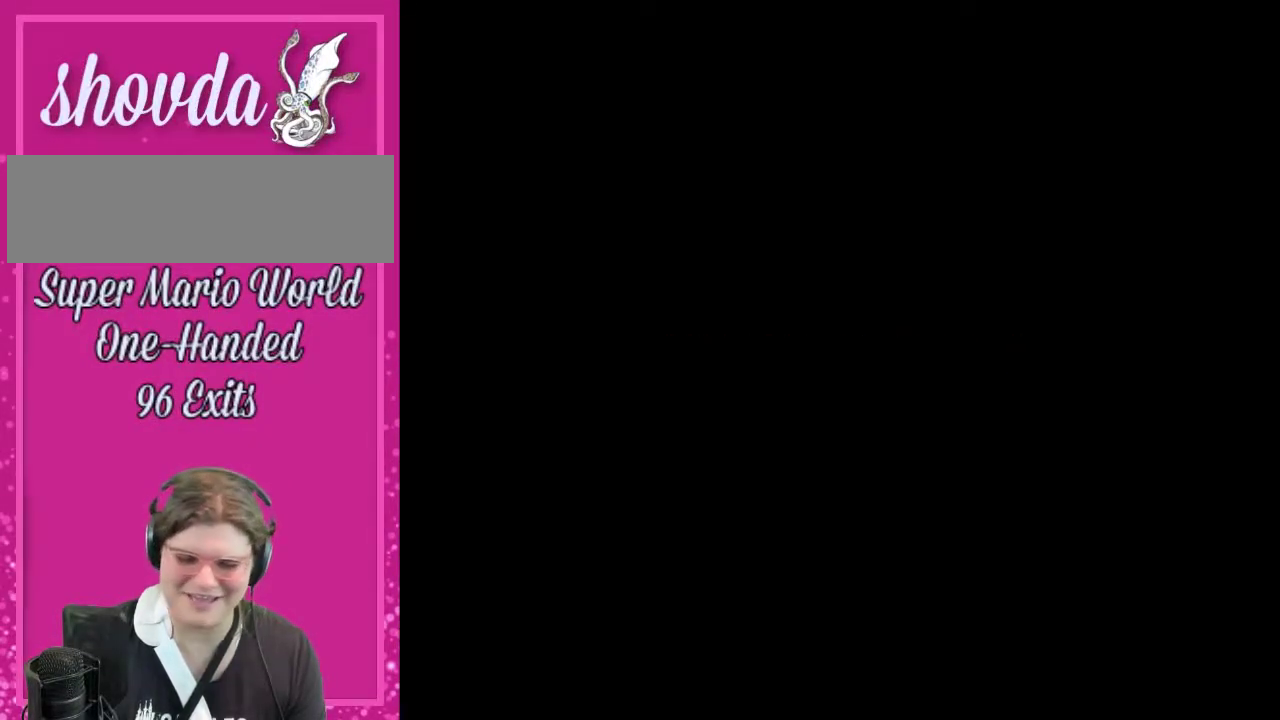
{"buttons": [], "events": [[117, "DPAD_LEFT", "down"], [333, "DPAD_LEFT", "up"]]}
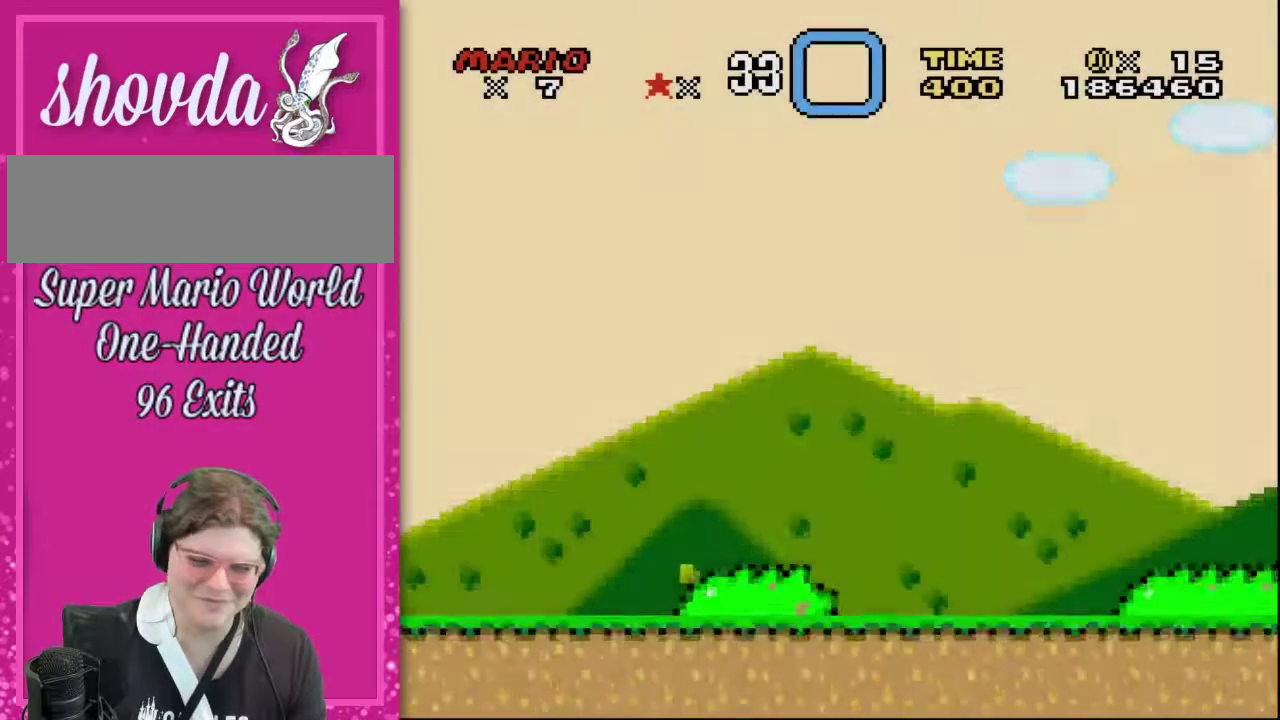
{"buttons": ["DPAD_RIGHT"], "events": [[267, "DPAD_LEFT", "down"], [383, "DPAD_LEFT", "up"], [483, "DPAD_RIGHT", "down"]]}
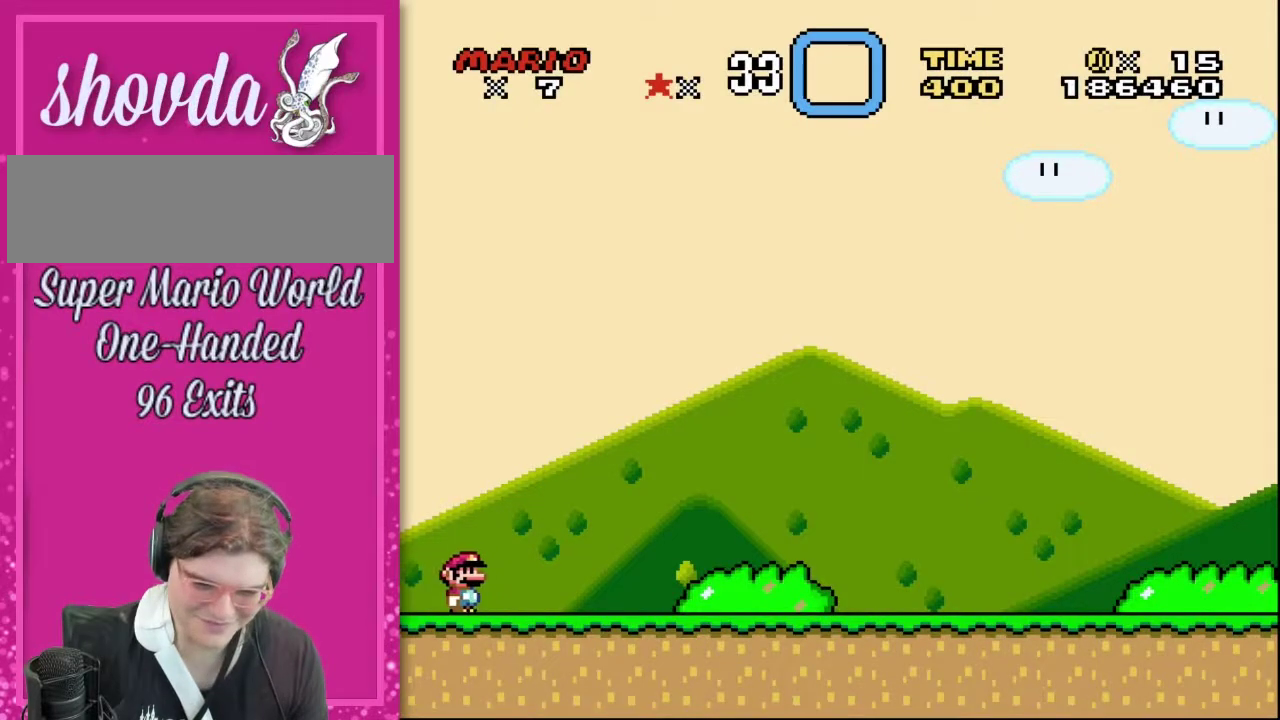
{"buttons": ["Y", "DPAD_RIGHT"], "events": [[500, "Y", "down"]]}
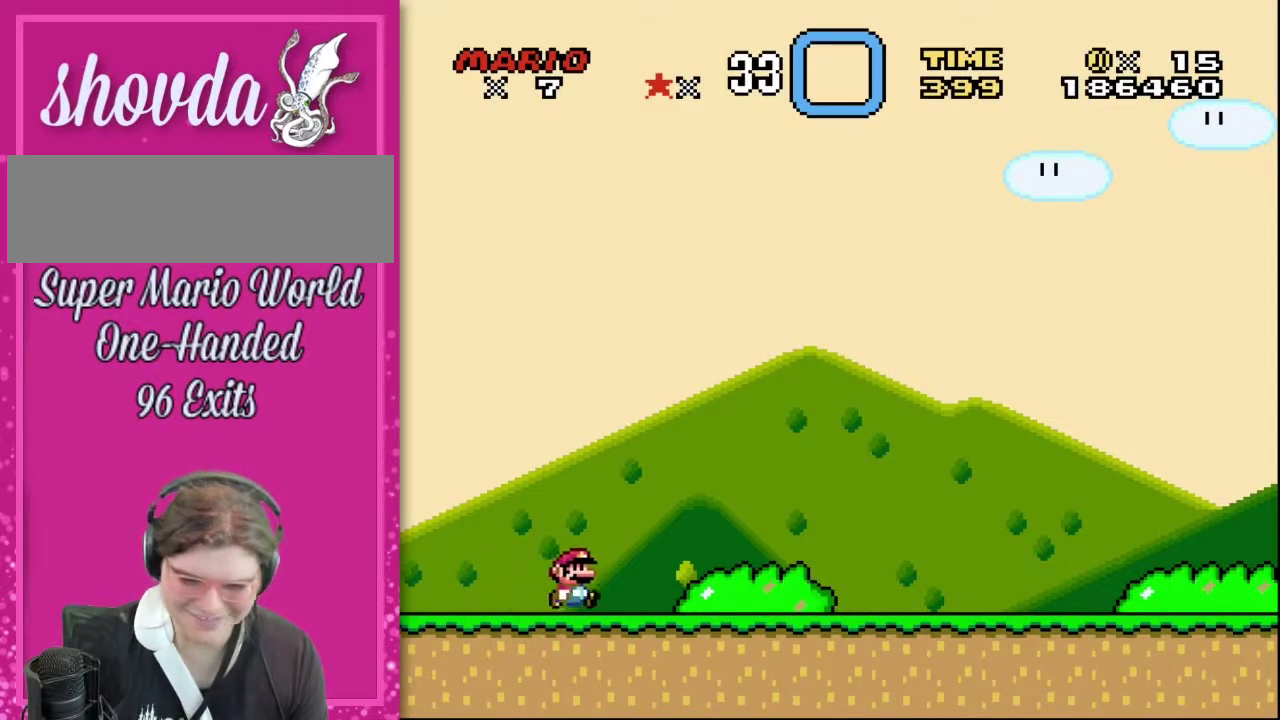
{"buttons": ["Y", "DPAD_UP", "DPAD_RIGHT"], "events": [[17, "DPAD_UP", "down"], [267, "DPAD_UP", "up"], [317, "DPAD_UP", "down"]]}
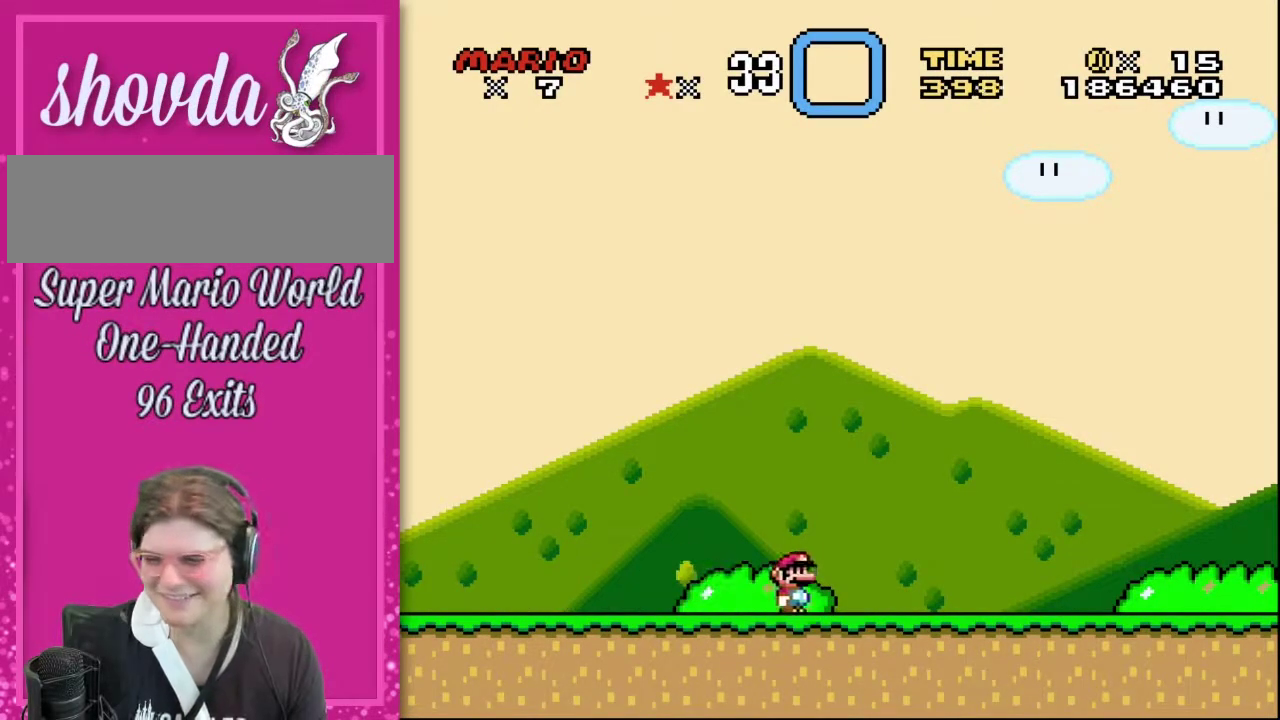
{"buttons": ["Y", "DPAD_UP", "DPAD_RIGHT"], "events": [[117, "DPAD_UP", "up"], [250, "Y", "up"], [367, "DPAD_UP", "down"], [367, "Y", "down"]]}
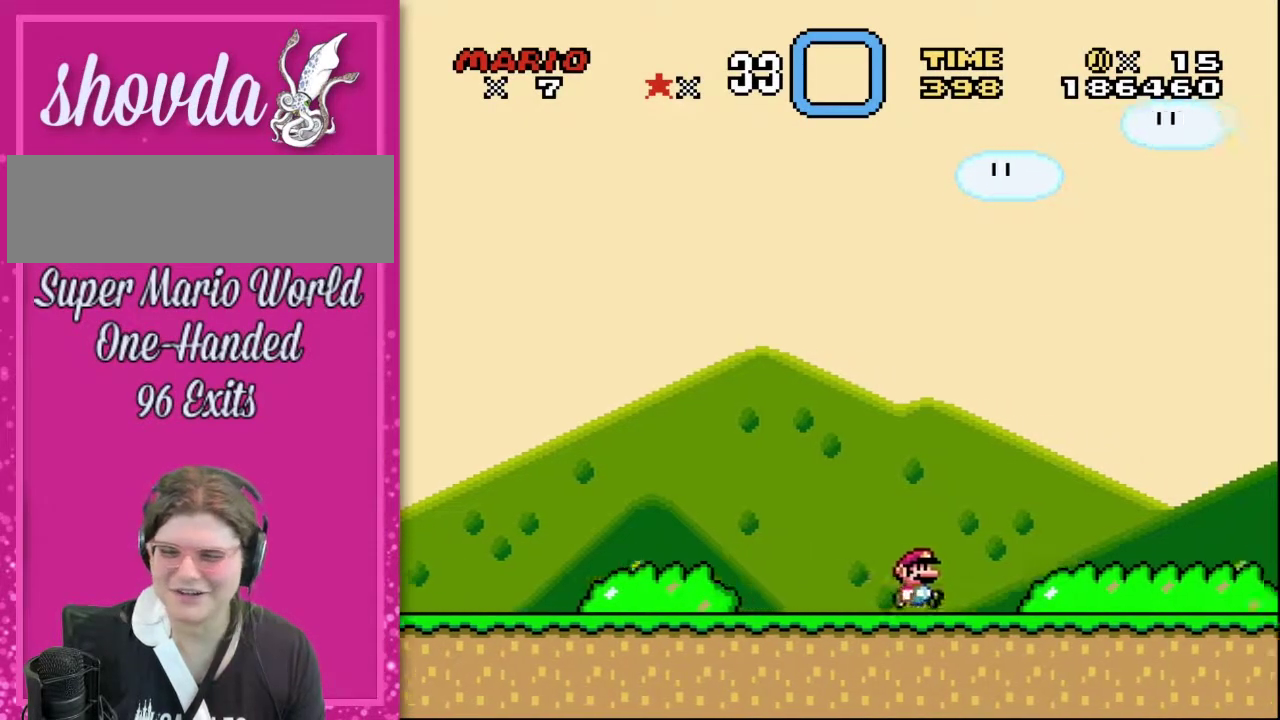
{"buttons": ["DPAD_RIGHT"], "events": [[67, "DPAD_RIGHT", "up"], [67, "DPAD_UP", "up"], [67, "Y", "up"], [400, "DPAD_RIGHT", "down"]]}
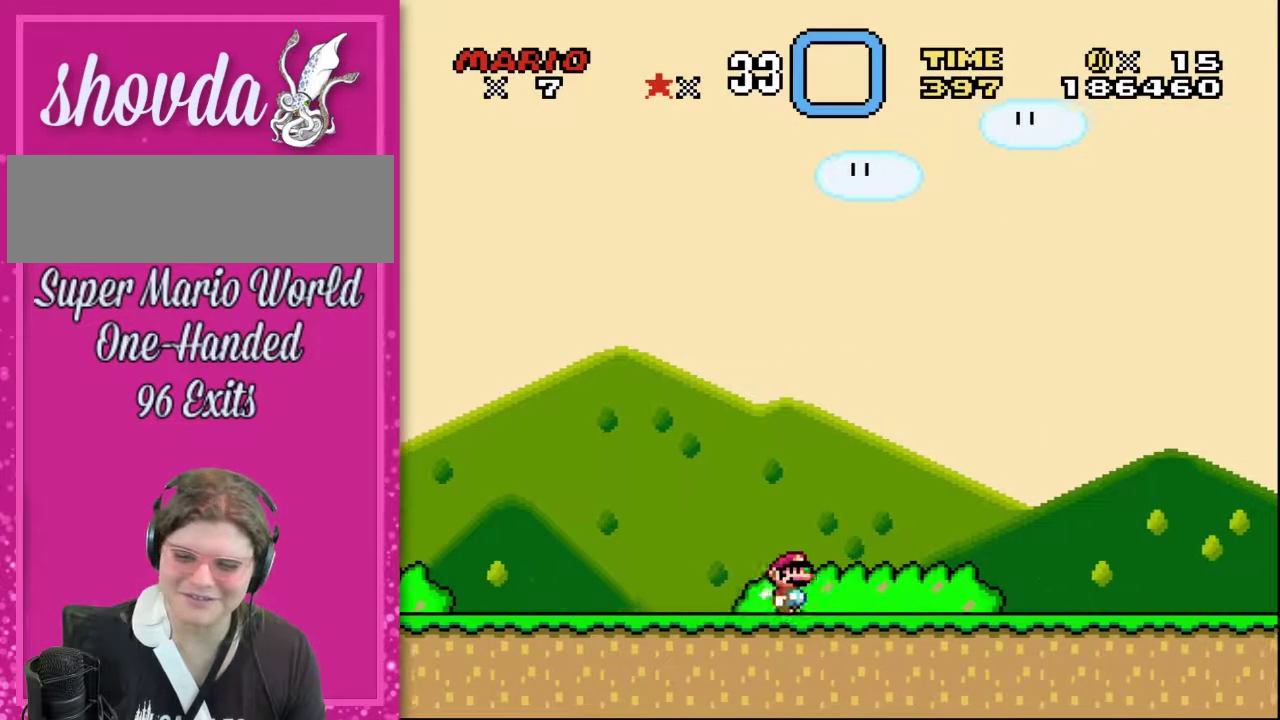
{"buttons": [], "events": [[383, "DPAD_RIGHT", "up"]]}
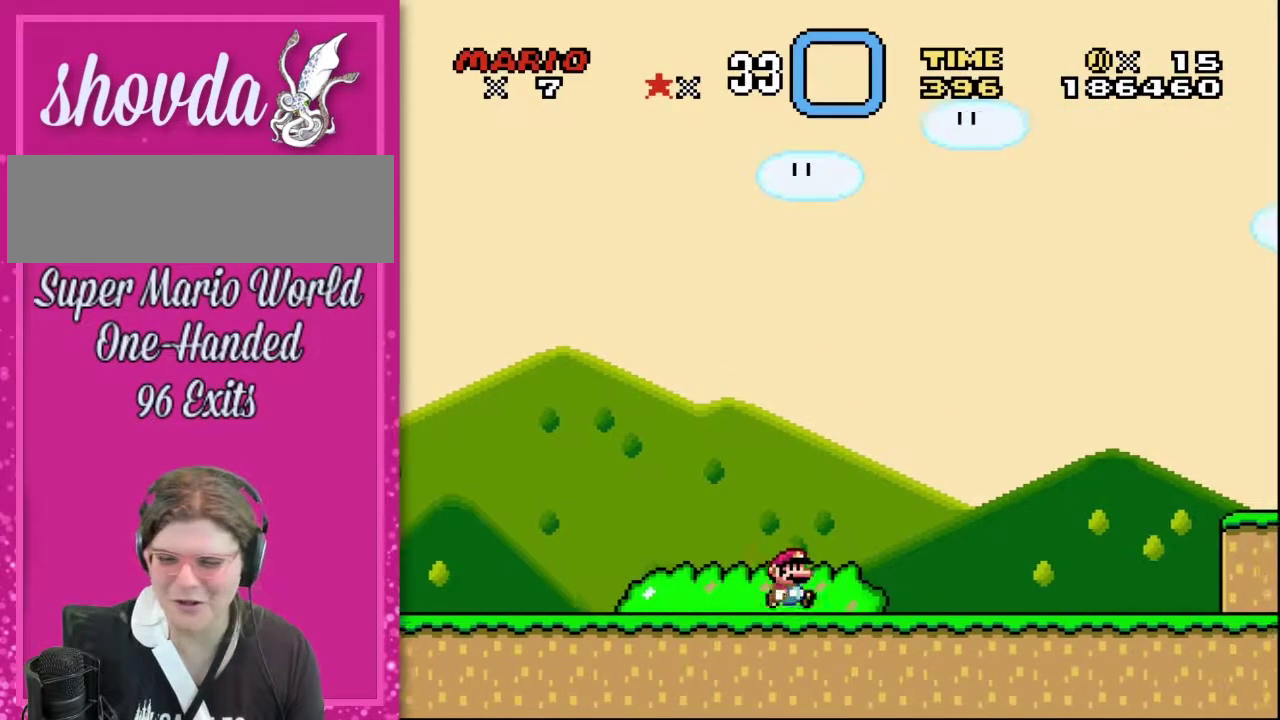
{"buttons": [], "events": [[17, "DPAD_RIGHT", "down"], [400, "DPAD_RIGHT", "up"]]}
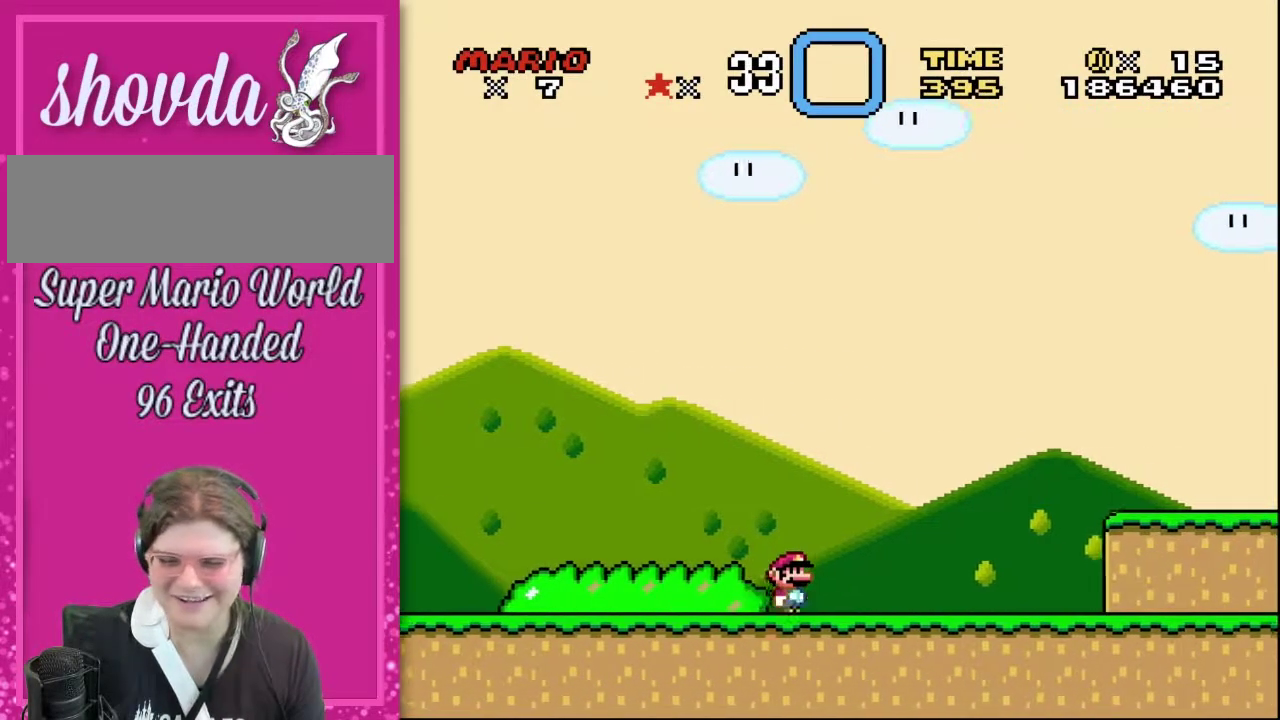
{"buttons": [], "events": [[133, "DPAD_RIGHT", "down"], [333, "DPAD_RIGHT", "up"]]}
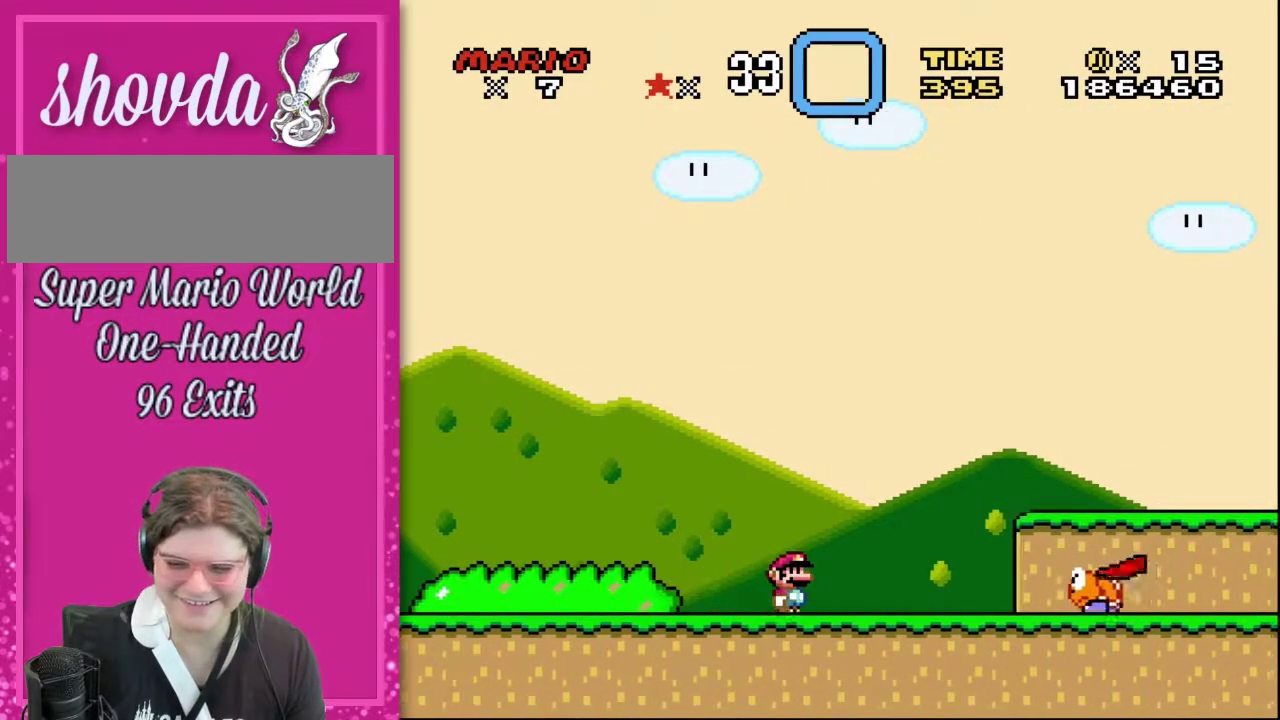
{"buttons": ["B", "DPAD_UP"], "events": [[417, "B", "down"], [417, "DPAD_UP", "down"]]}
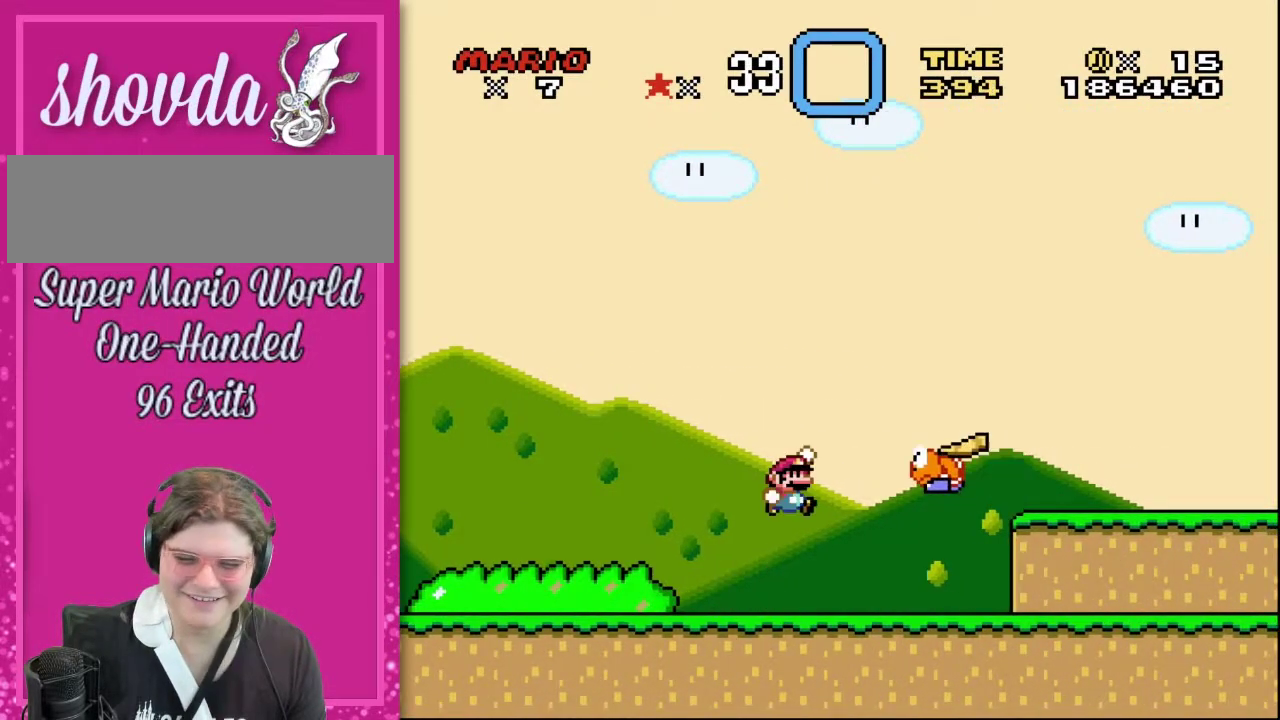
{"buttons": ["DPAD_RIGHT"], "events": [[50, "B", "up"], [50, "DPAD_UP", "up"], [433, "DPAD_RIGHT", "down"]]}
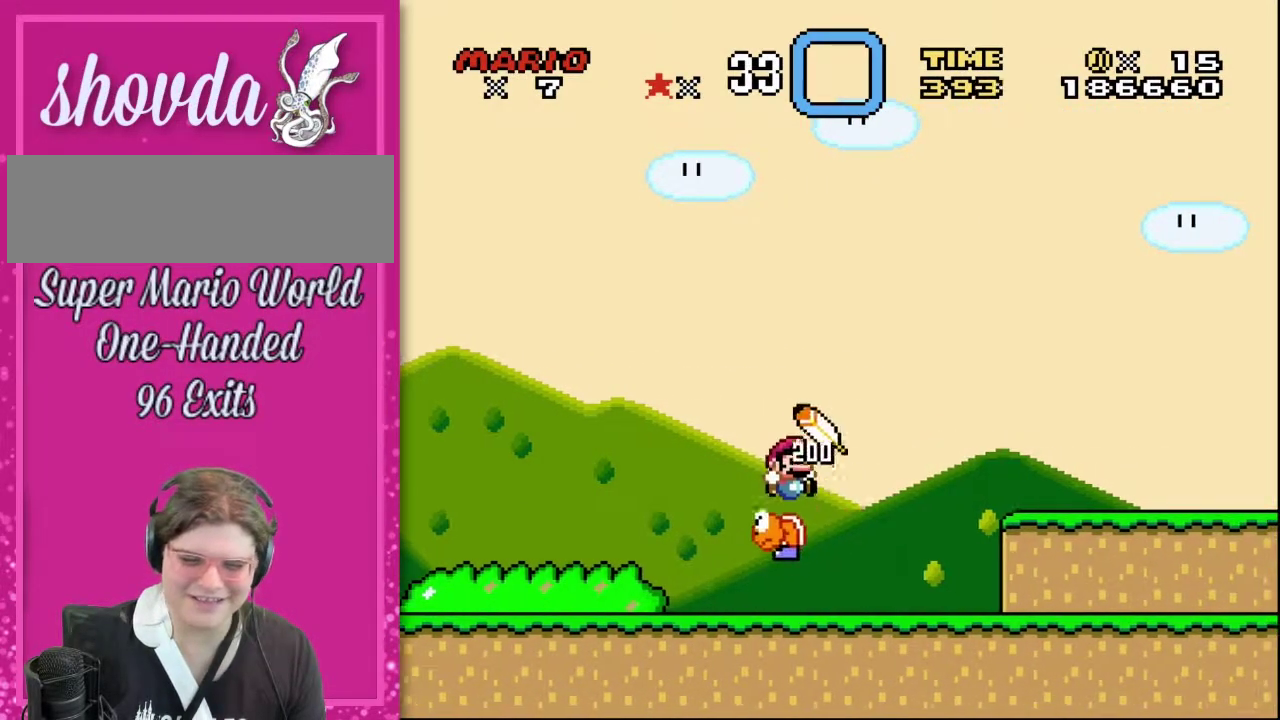
{"buttons": ["DPAD_UP"], "events": [[17, "DPAD_RIGHT", "up"], [433, "DPAD_UP", "down"]]}
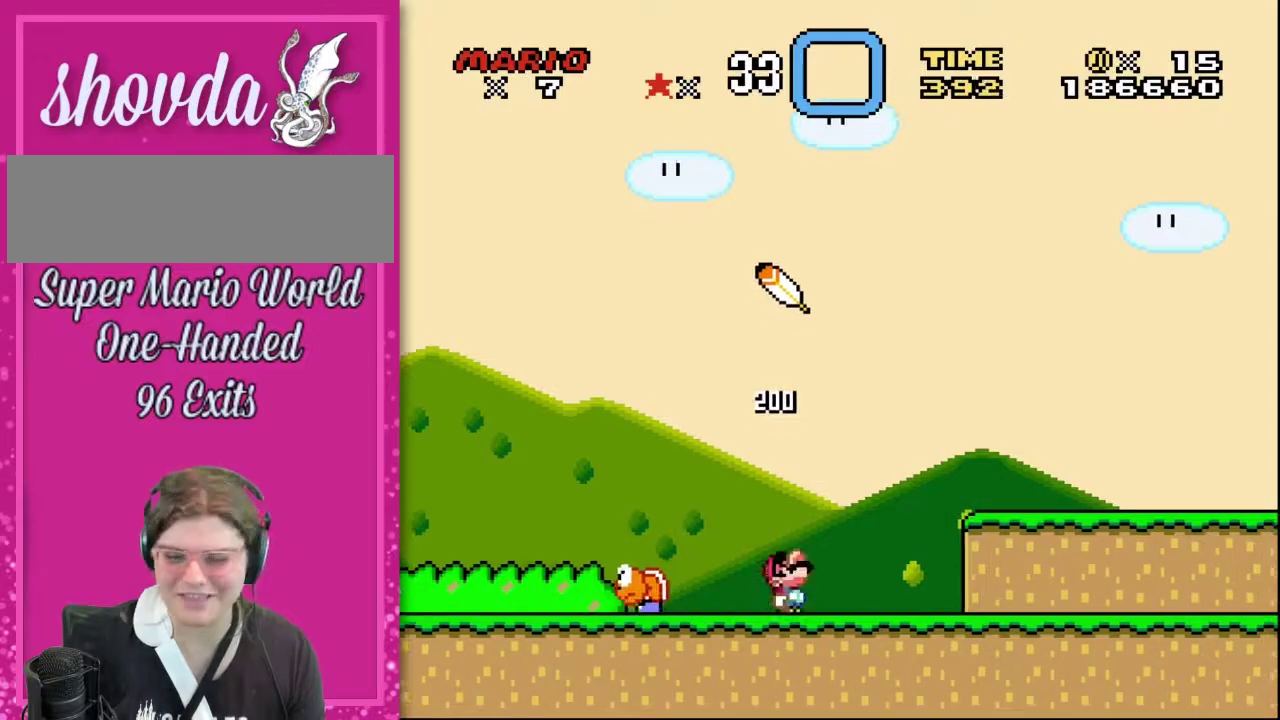
{"buttons": ["DPAD_UP"], "events": [[117, "DPAD_UP", "up"], [500, "DPAD_UP", "down"]]}
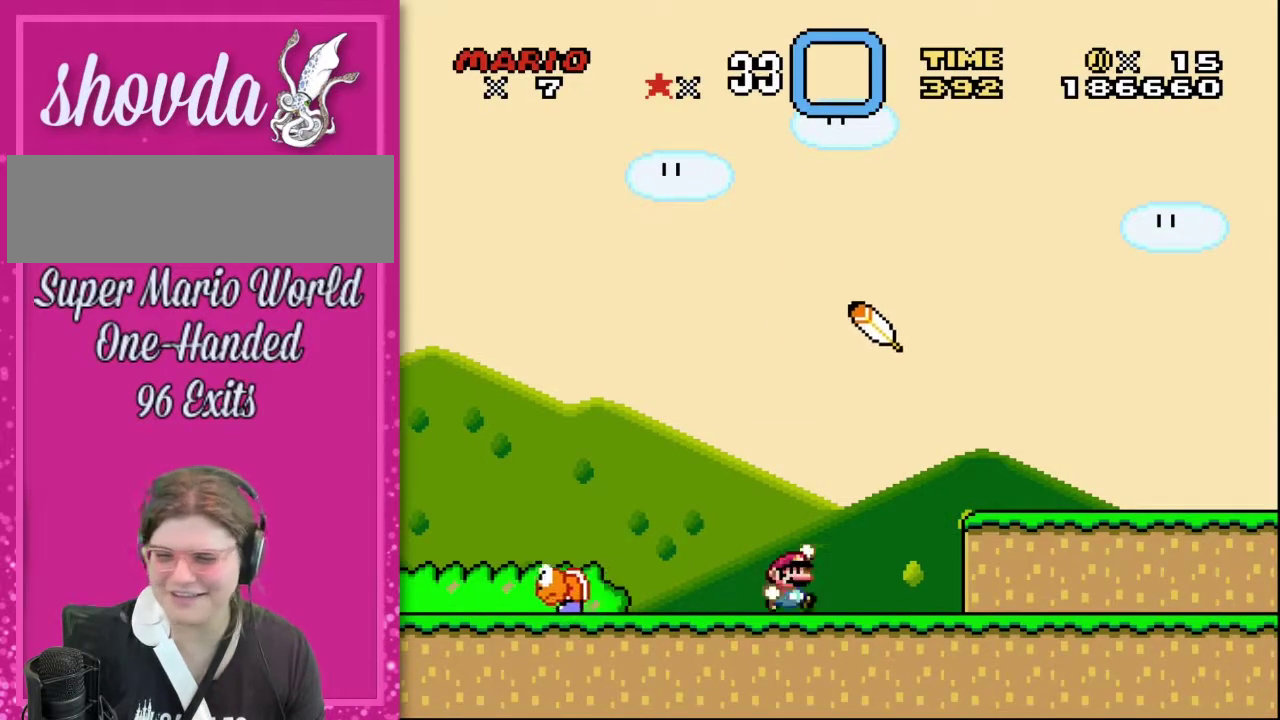
{"buttons": ["DPAD_UP"], "events": [[17, "B", "down"], [483, "B", "up"]]}